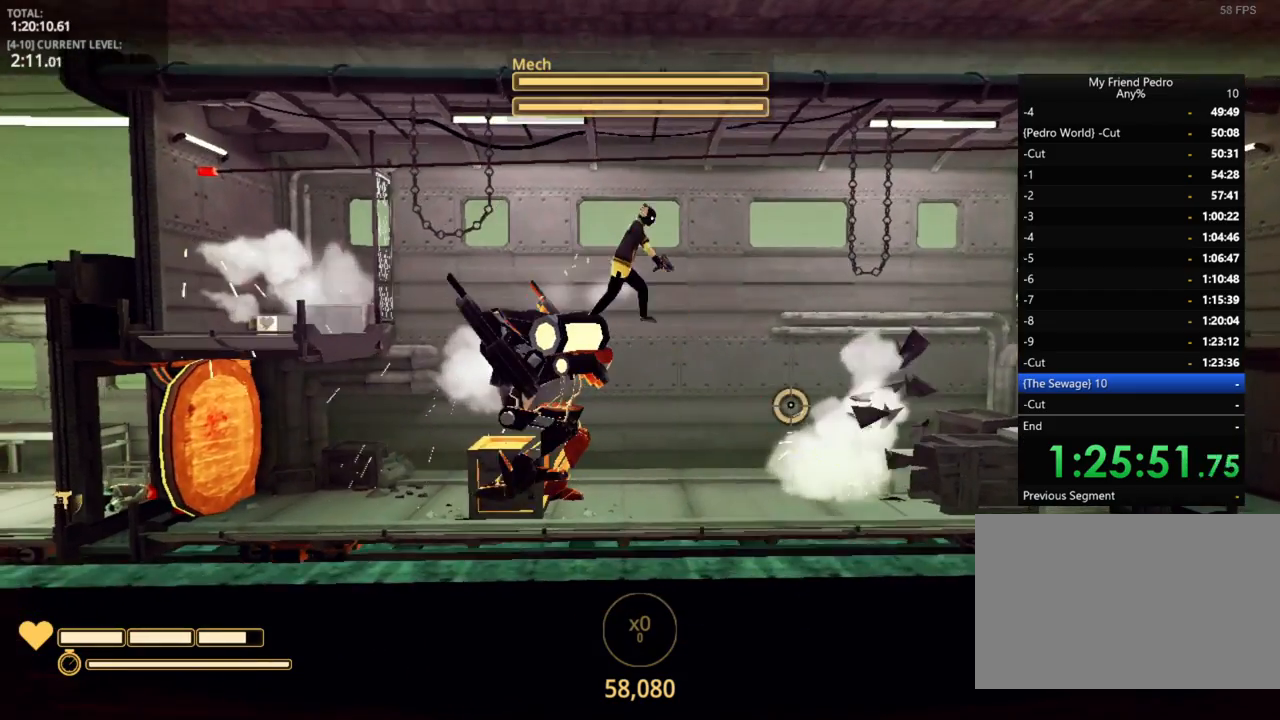
Gameplay with keyboard and mouse; each line is a JSON object with the keys held at the frame after it. "events" lists presses ("down") and releases ("up") of "1", "2", "3", "4", "5", "a", "alt", "c", "caps_lock", "ctrl", "d", "e", "f", "g", "q", "r", "s", "shift", "space", "t", "tab", "v", "w", "x" and "z" between this image and that frame as [ms after this image, input, new state], when the widget could be followed in between. No other keys are recorded. "mouse_move" is the direction in which the mouse moves at that frame (one of eight, or "still"), when it could be read. Mouse buttons are not recorded.
{"keys": ["d", "r"], "mouse_move": "still", "events": [[184, "space", "up"], [434, "r", "down"]]}
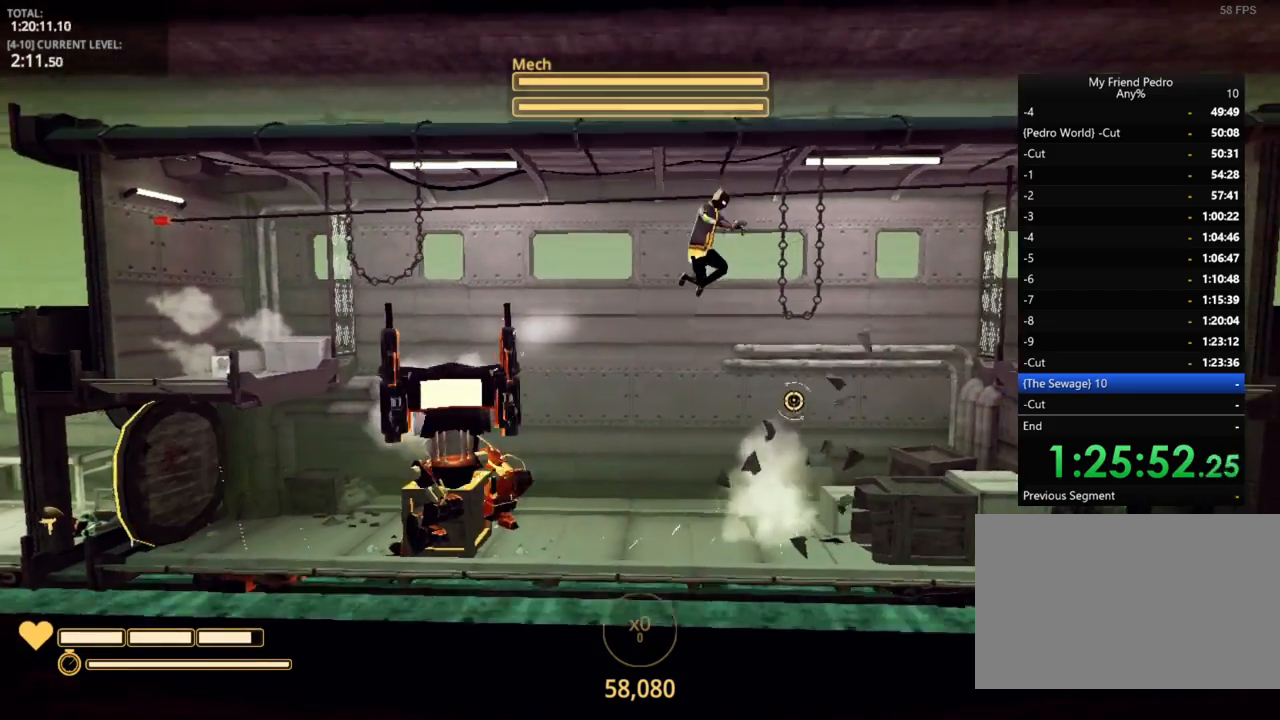
{"keys": ["d"], "mouse_move": "still", "events": [[50, "r", "up"]]}
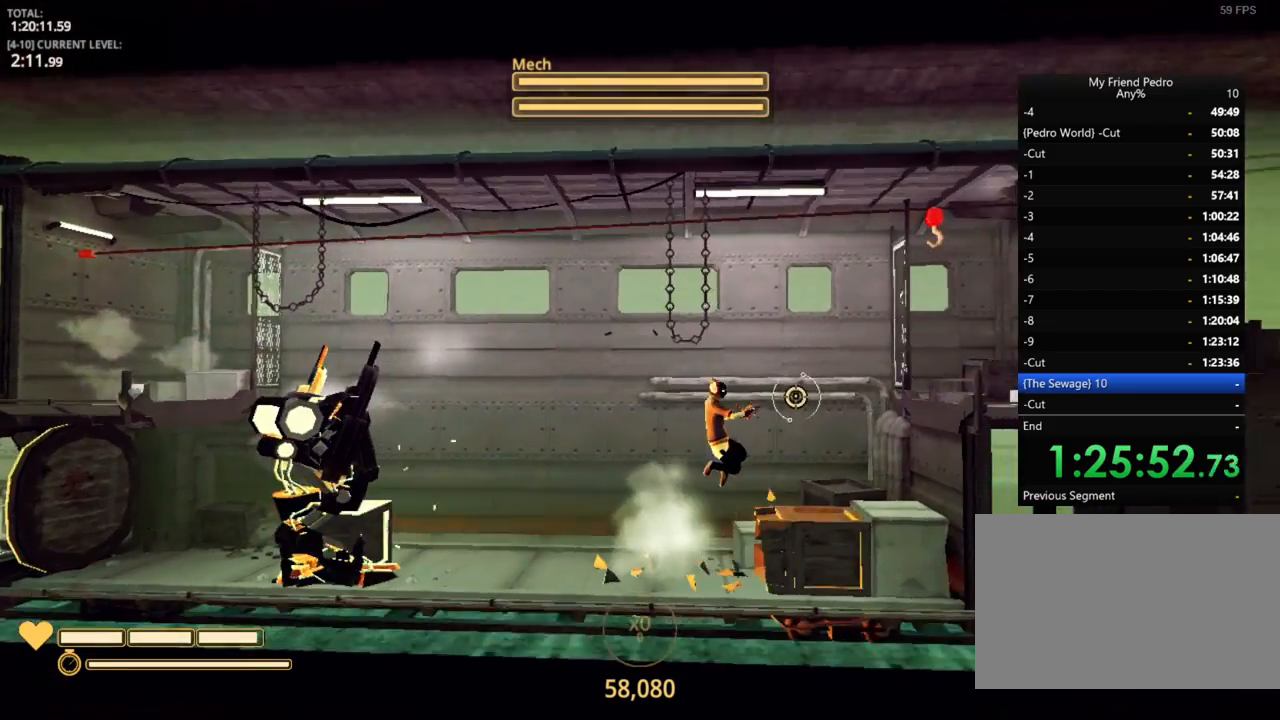
{"keys": ["d"], "mouse_move": "still", "events": [[134, "space", "down"], [400, "space", "up"]]}
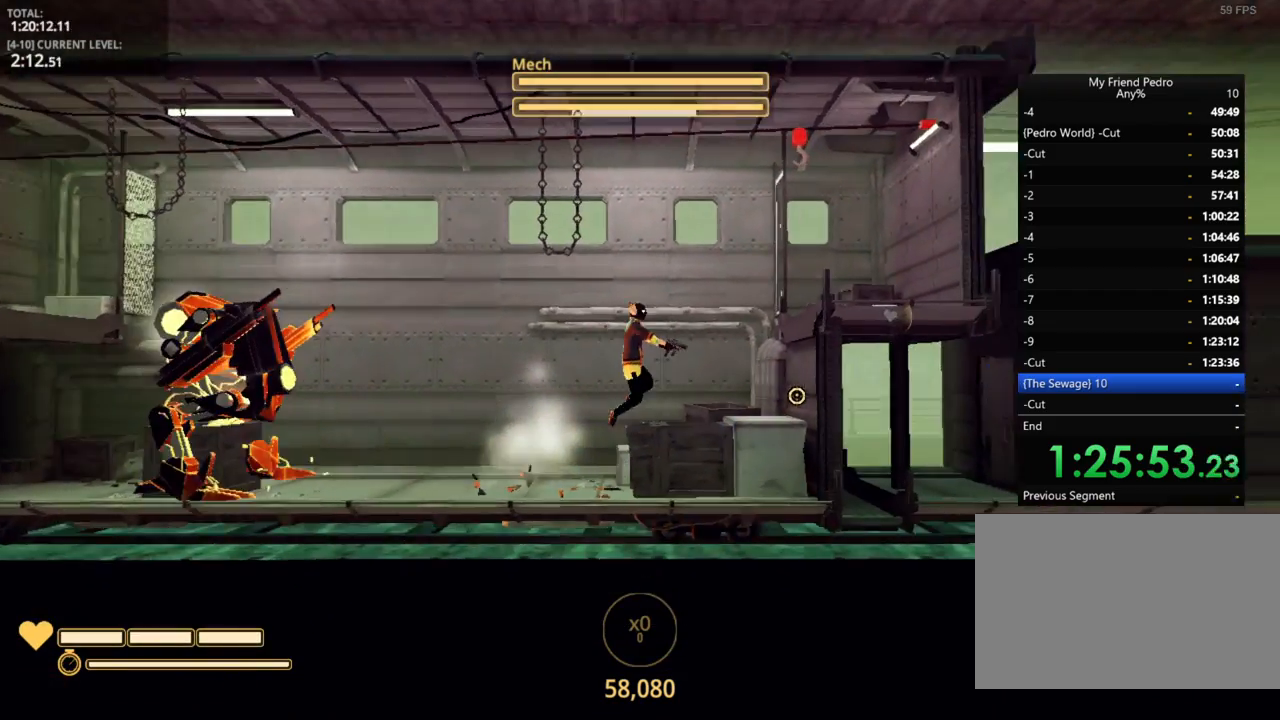
{"keys": ["d", "space"], "mouse_move": "still", "events": [[284, "space", "down"]]}
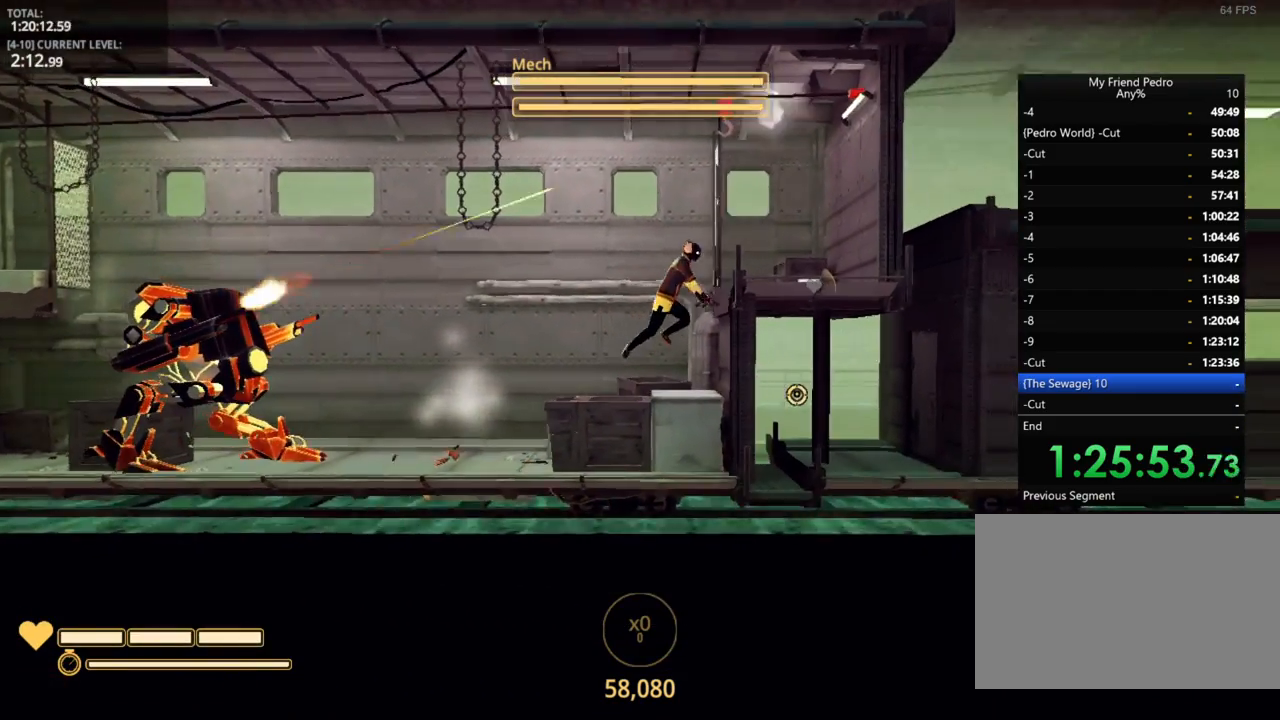
{"keys": ["d"], "mouse_move": "still", "events": [[184, "space", "up"], [200, "w", "down"], [484, "w", "up"]]}
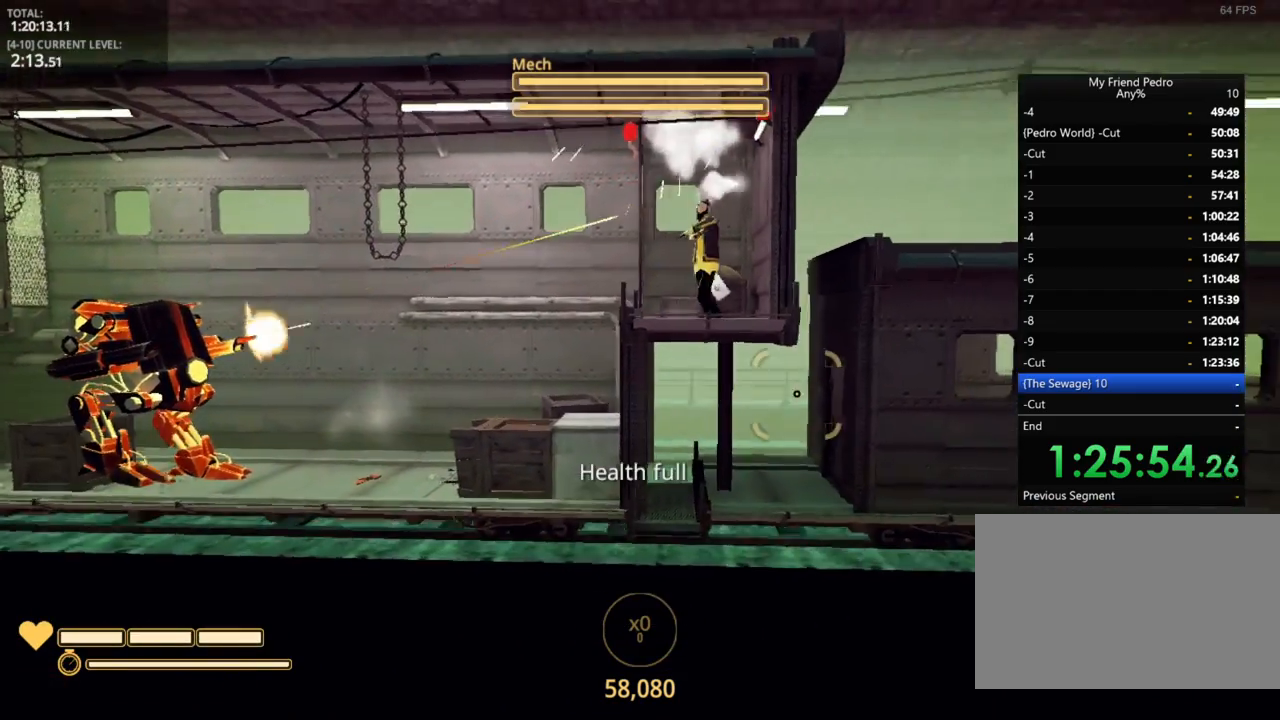
{"keys": ["a"], "mouse_move": "left", "events": [[117, "d", "up"], [317, "w", "down"], [384, "a", "down"], [400, "w", "up"]]}
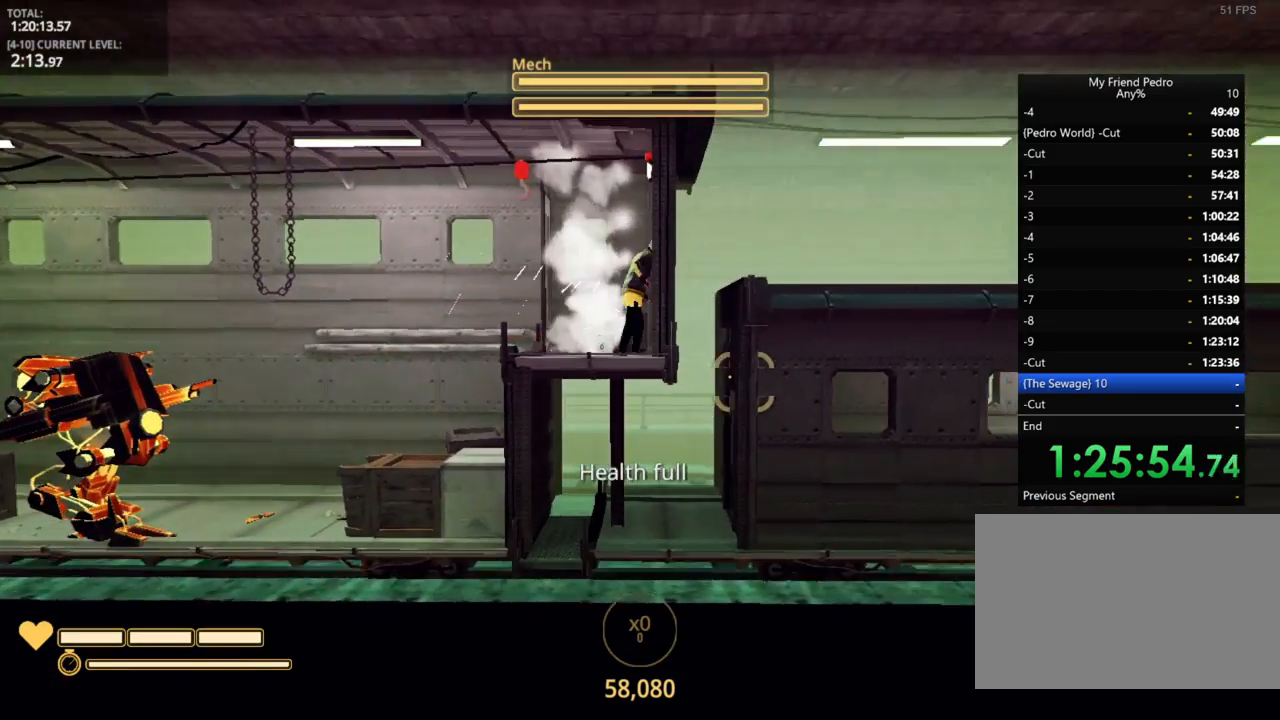
{"keys": ["a", "space", "w"], "mouse_move": "still", "events": [[50, "w", "down"], [100, "a", "up"], [134, "w", "up"], [384, "space", "down"], [434, "a", "down"], [484, "w", "down"]]}
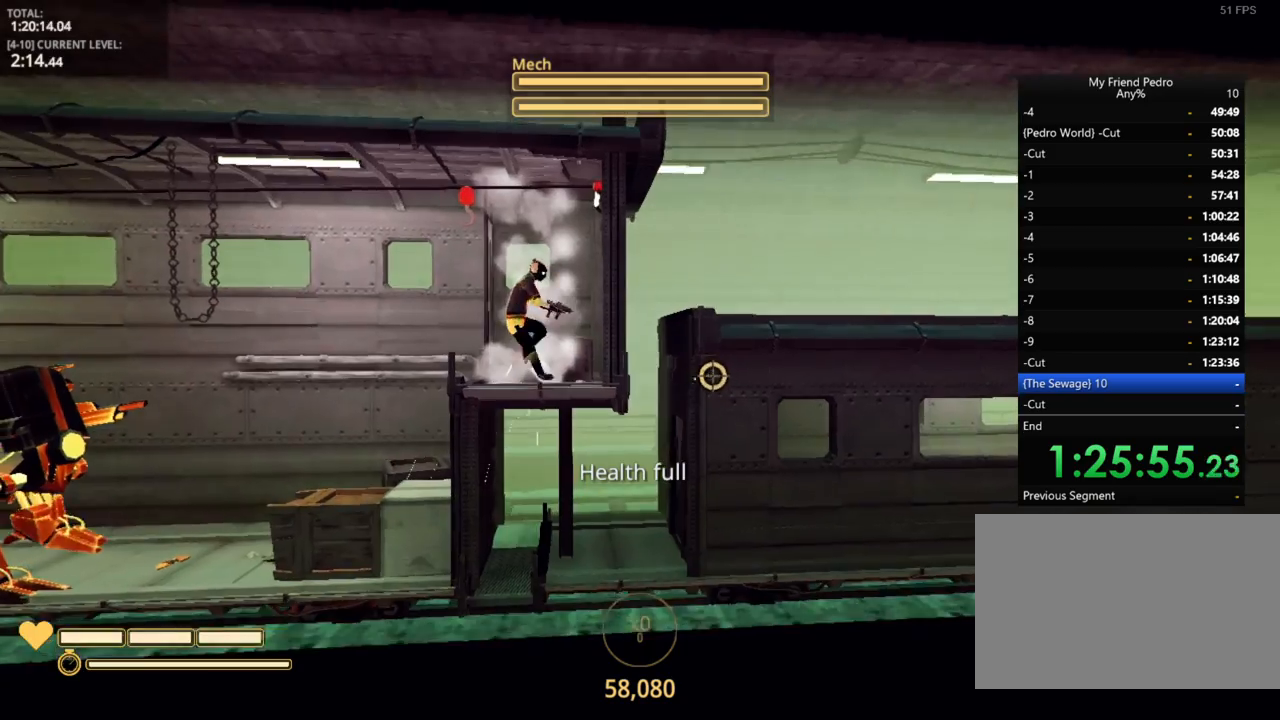
{"keys": [], "mouse_move": "left", "events": [[250, "space", "up"], [350, "w", "up"], [384, "a", "up"]]}
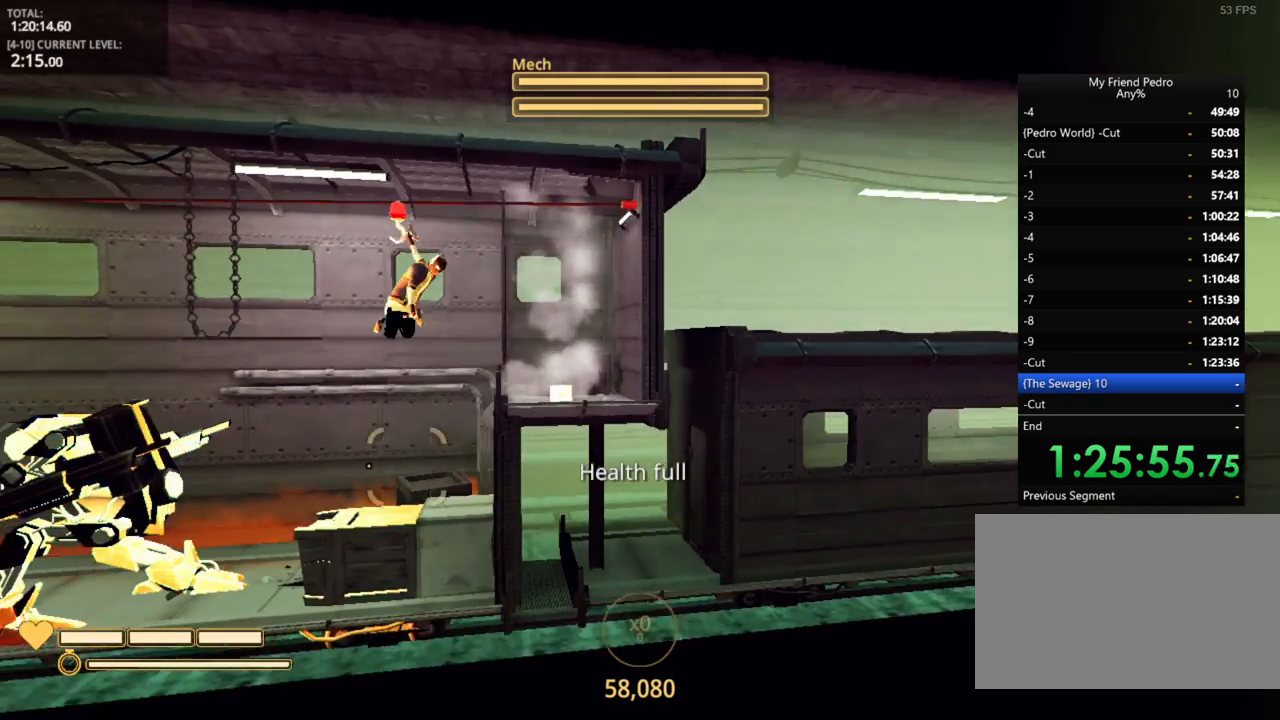
{"keys": [], "mouse_move": "right", "events": []}
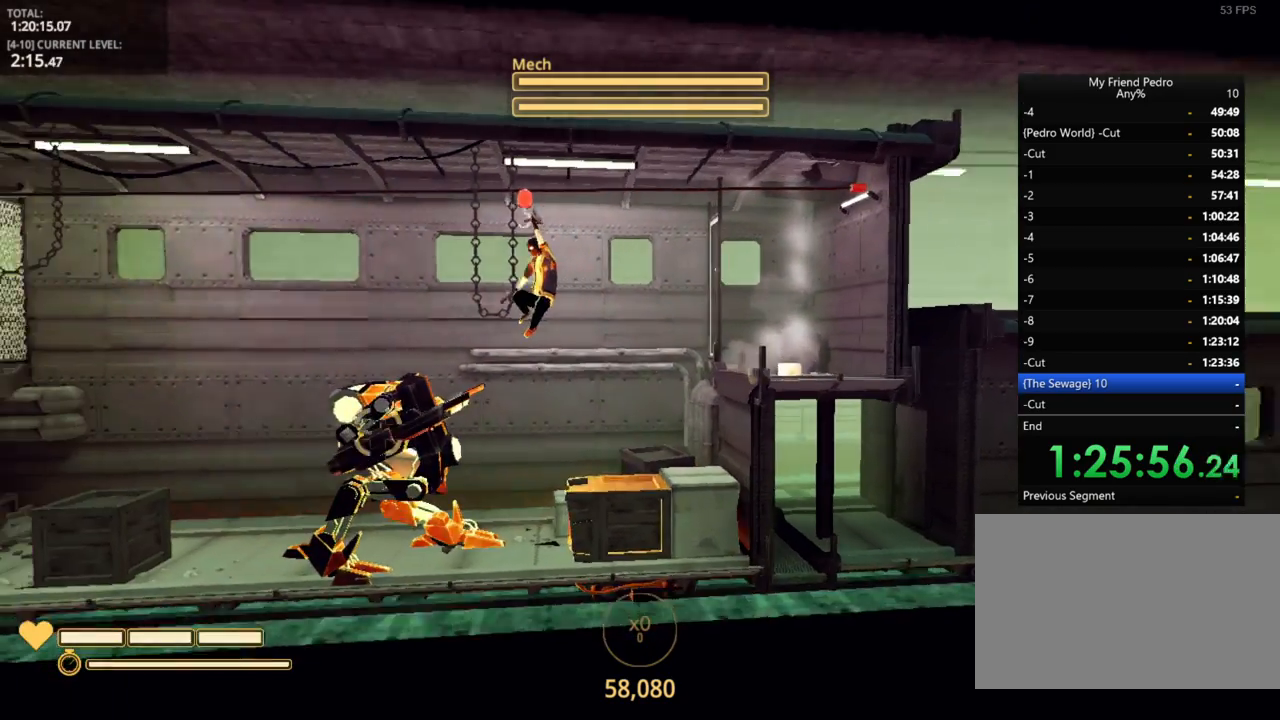
{"keys": [], "mouse_move": "still", "events": []}
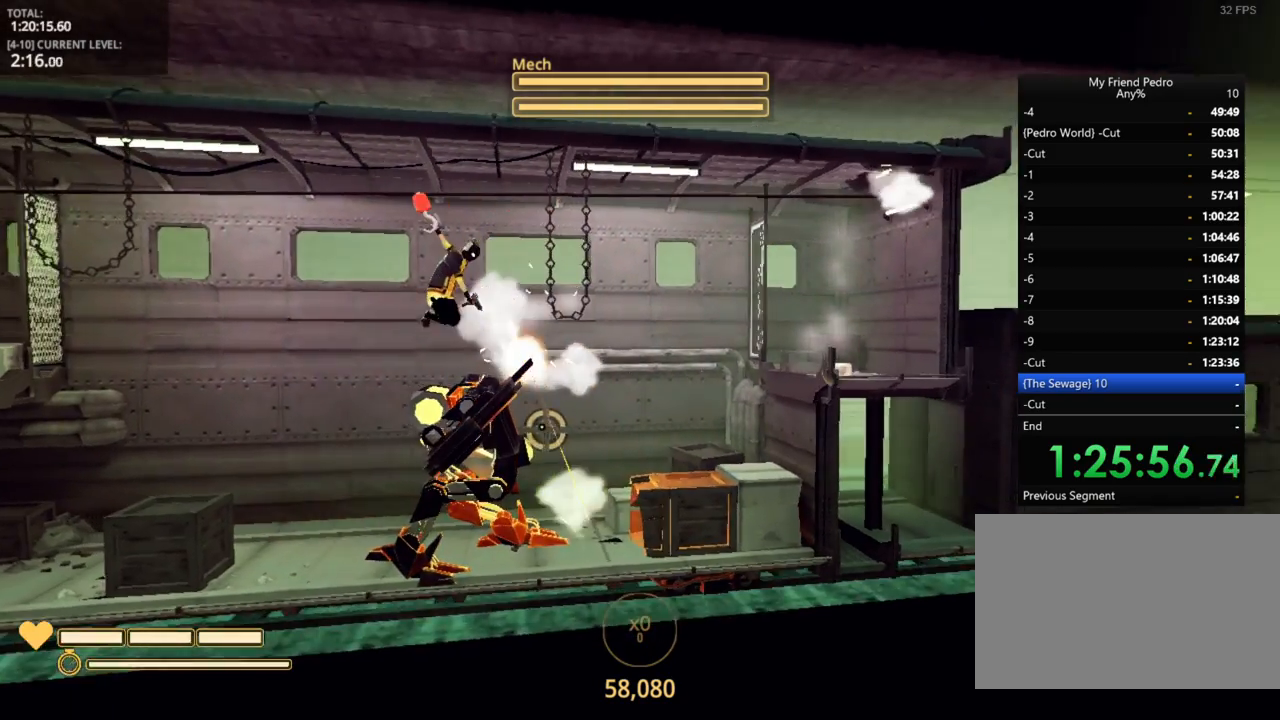
{"keys": [], "mouse_move": "still", "events": []}
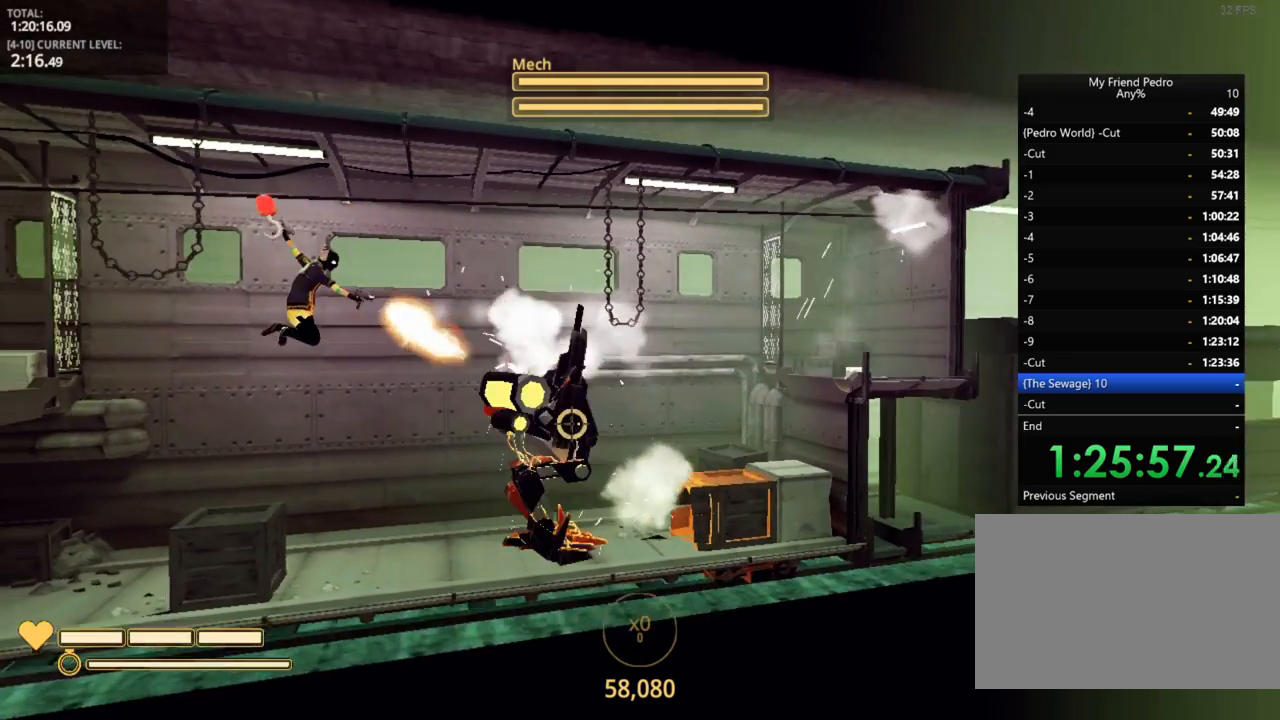
{"keys": [], "mouse_move": "right", "events": []}
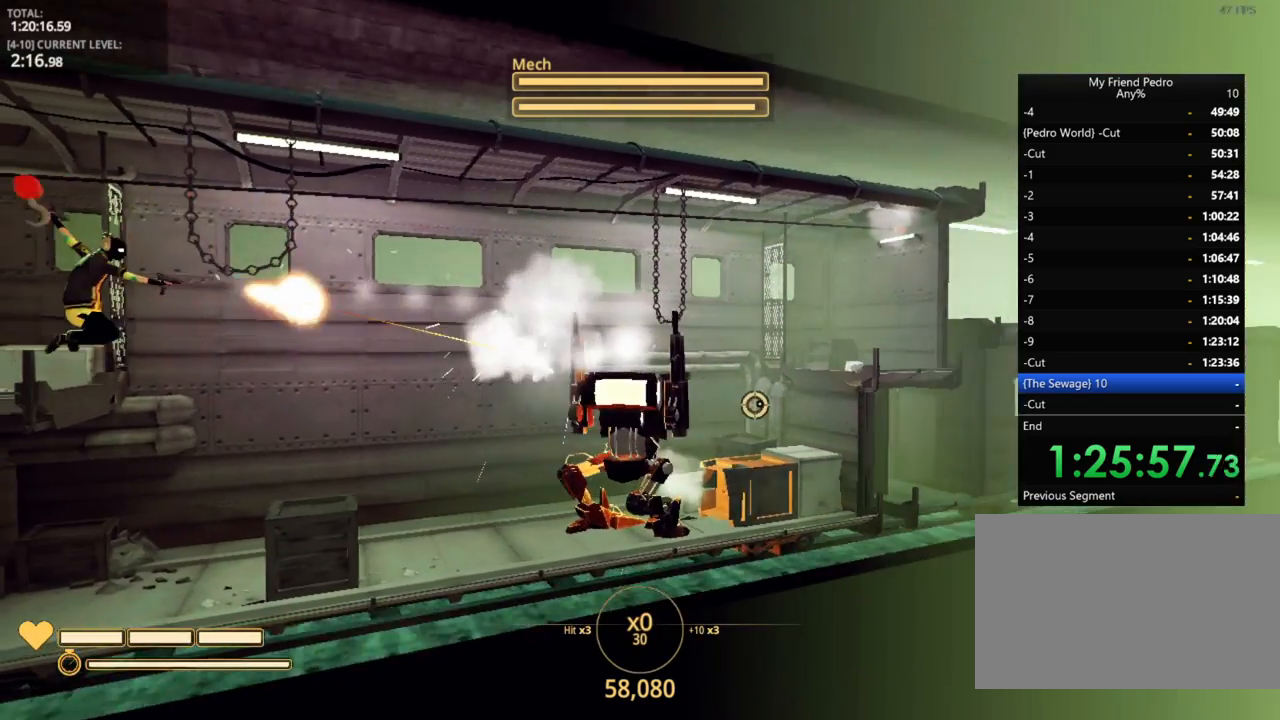
{"keys": [], "mouse_move": "right", "events": [[367, "2", "down"], [417, "2", "up"]]}
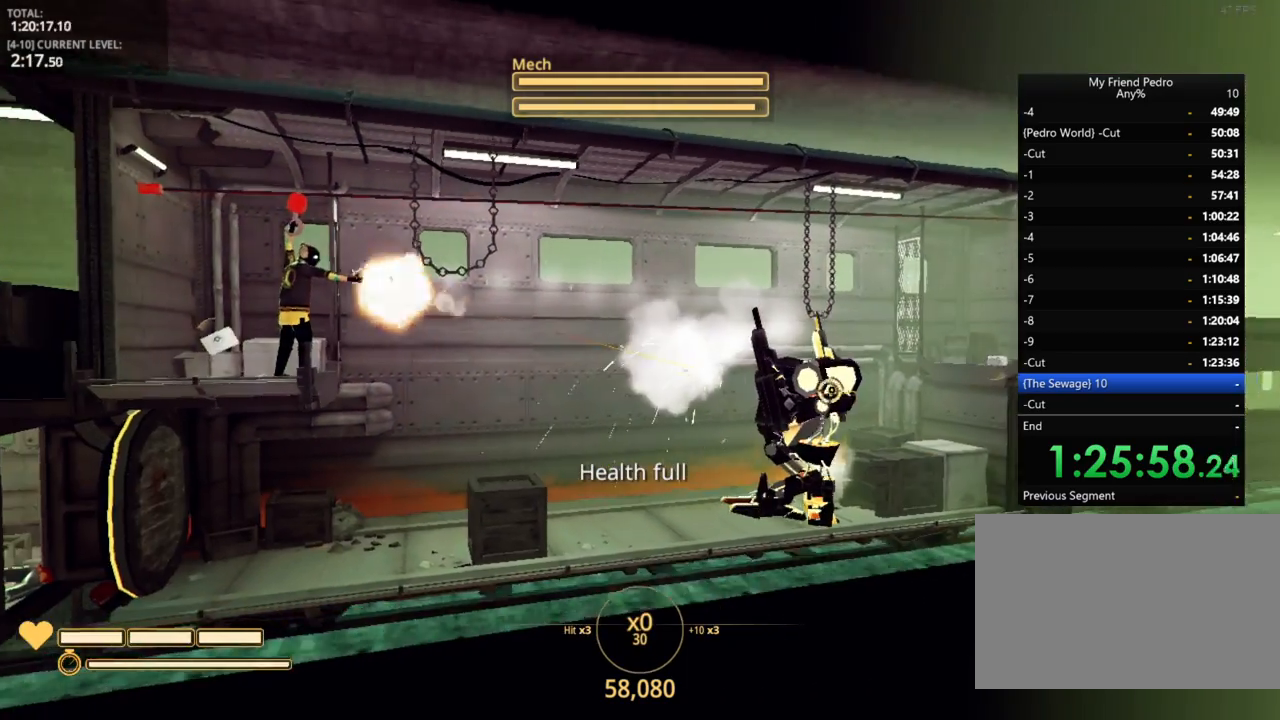
{"keys": [], "mouse_move": "still", "events": []}
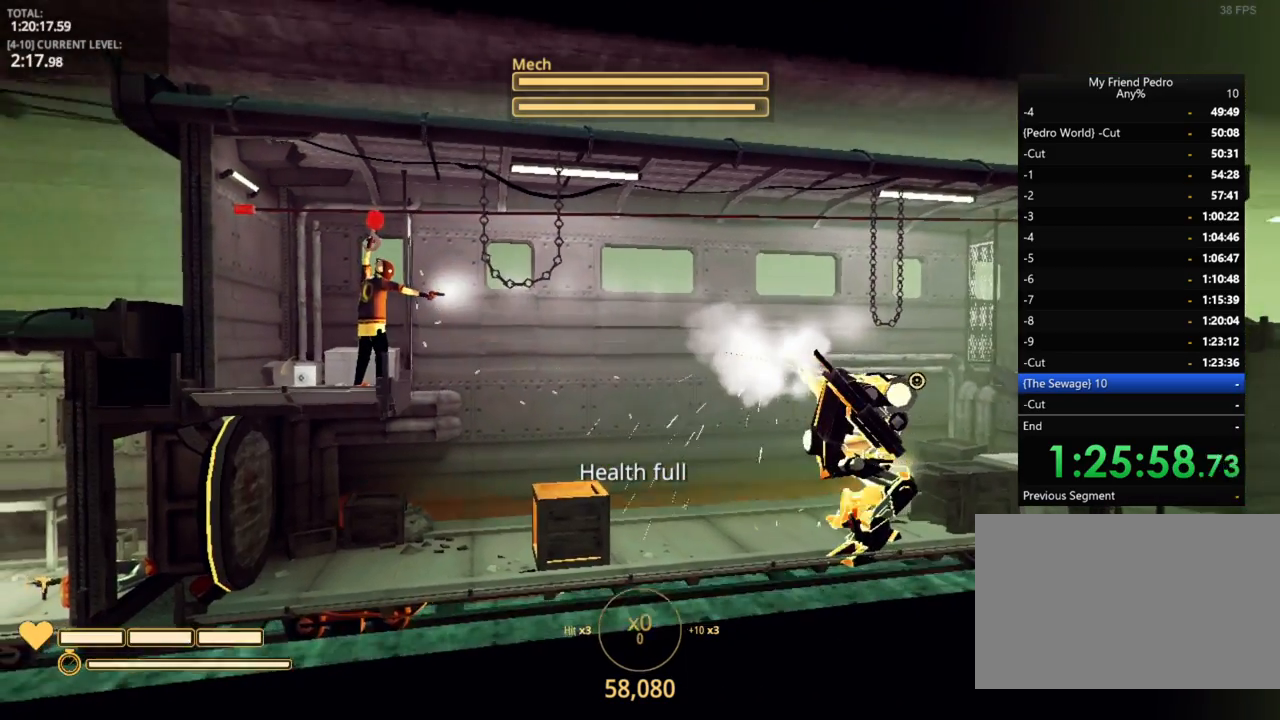
{"keys": ["a"], "mouse_move": "still", "events": [[34, "r", "down"], [67, "r", "up"], [317, "a", "down"]]}
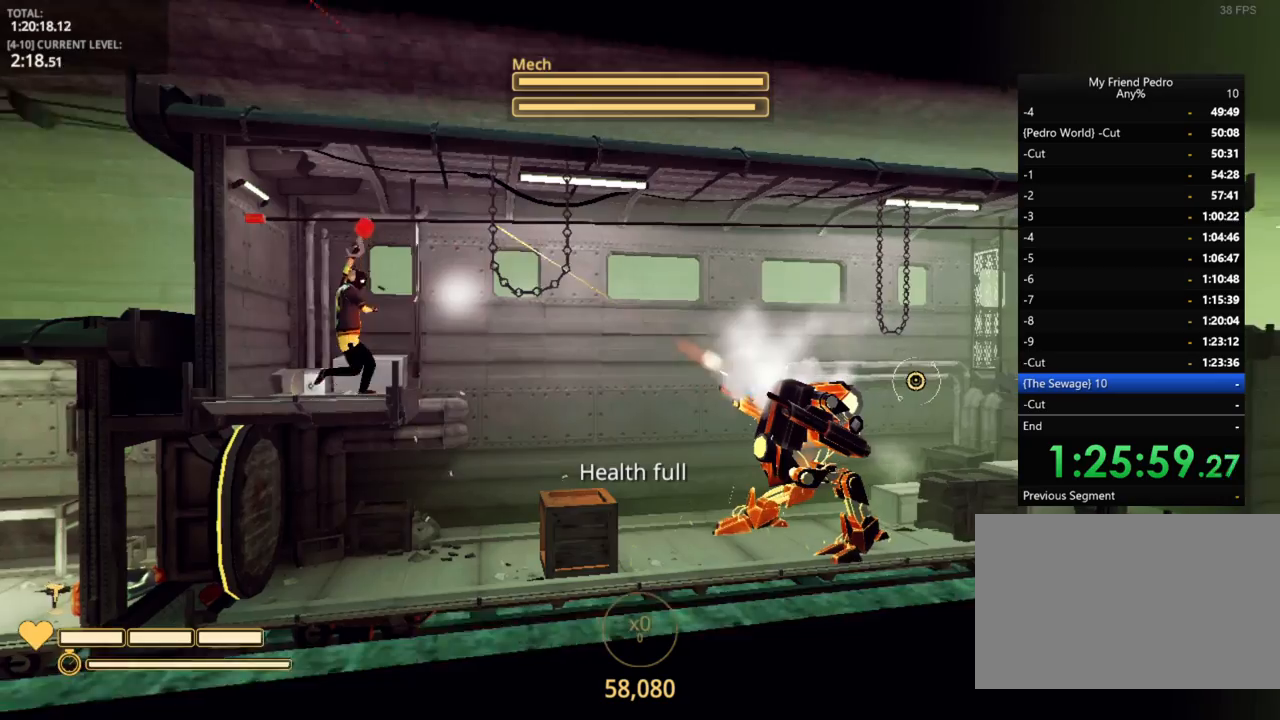
{"keys": ["d"], "mouse_move": "still", "events": [[50, "a", "up"], [234, "d", "down"]]}
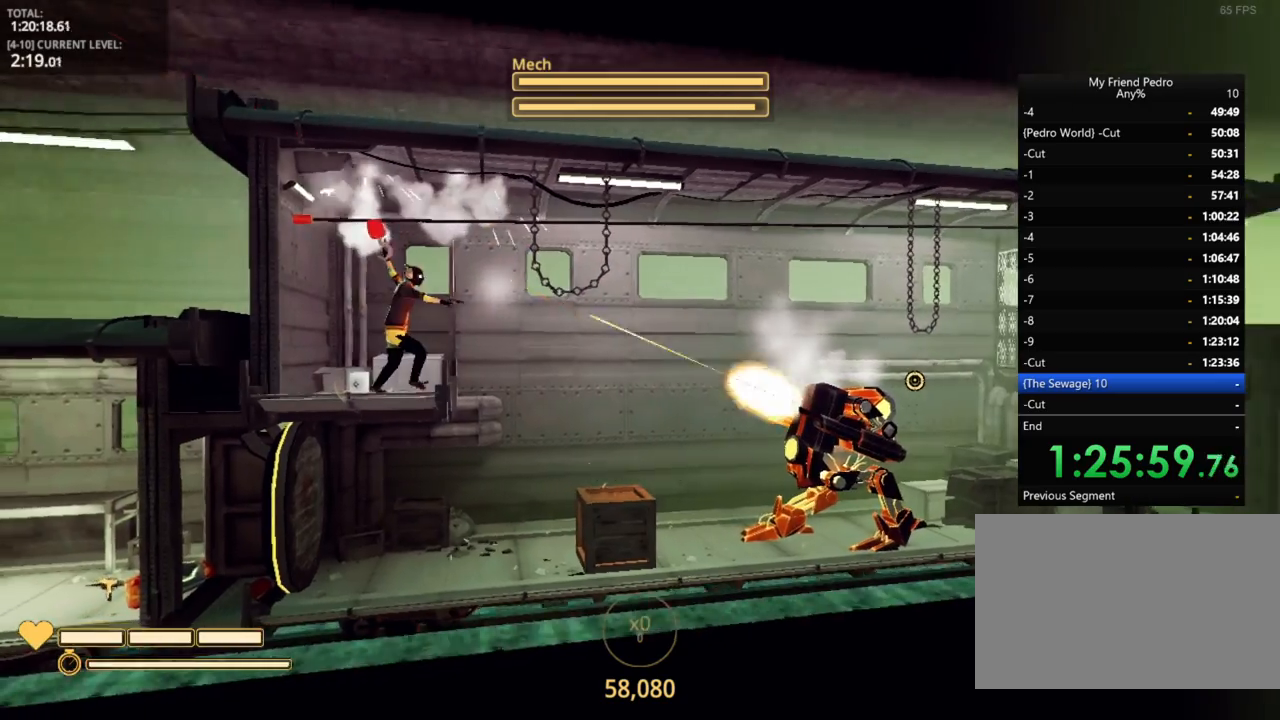
{"keys": ["d", "space"], "mouse_move": "left", "events": [[200, "space", "down"]]}
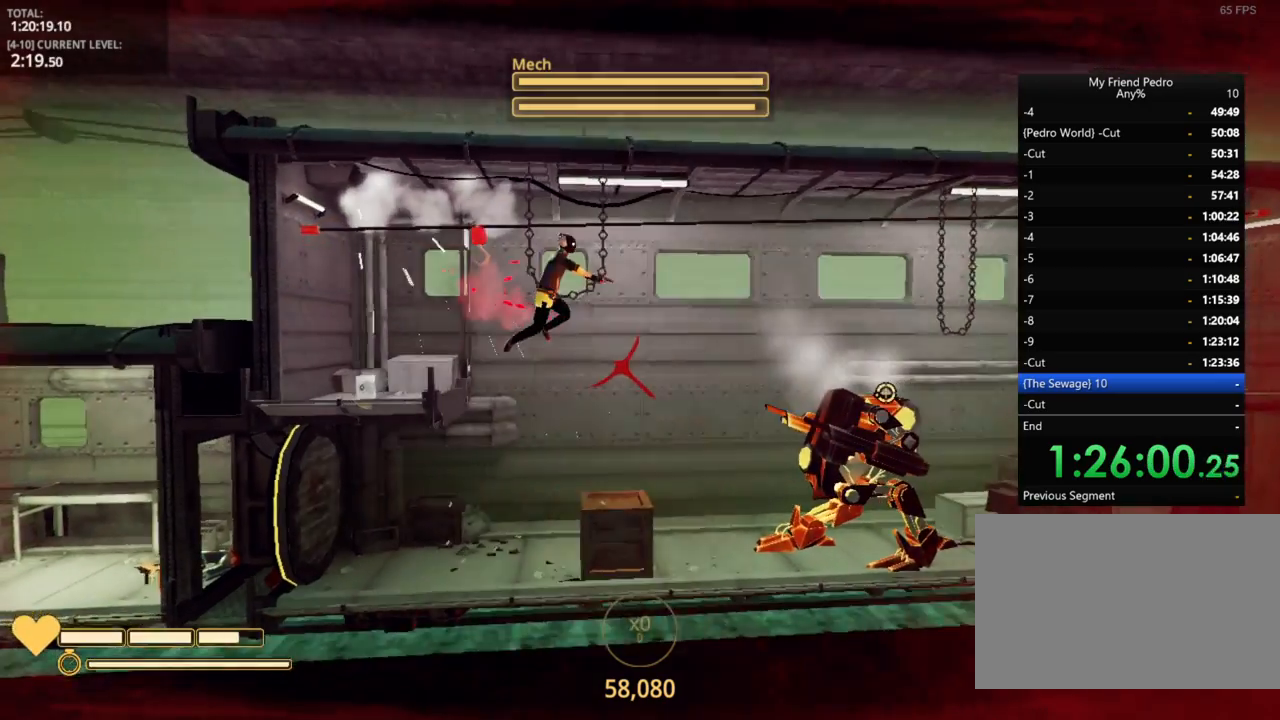
{"keys": ["d"], "mouse_move": "down-left", "events": [[200, "space", "up"]]}
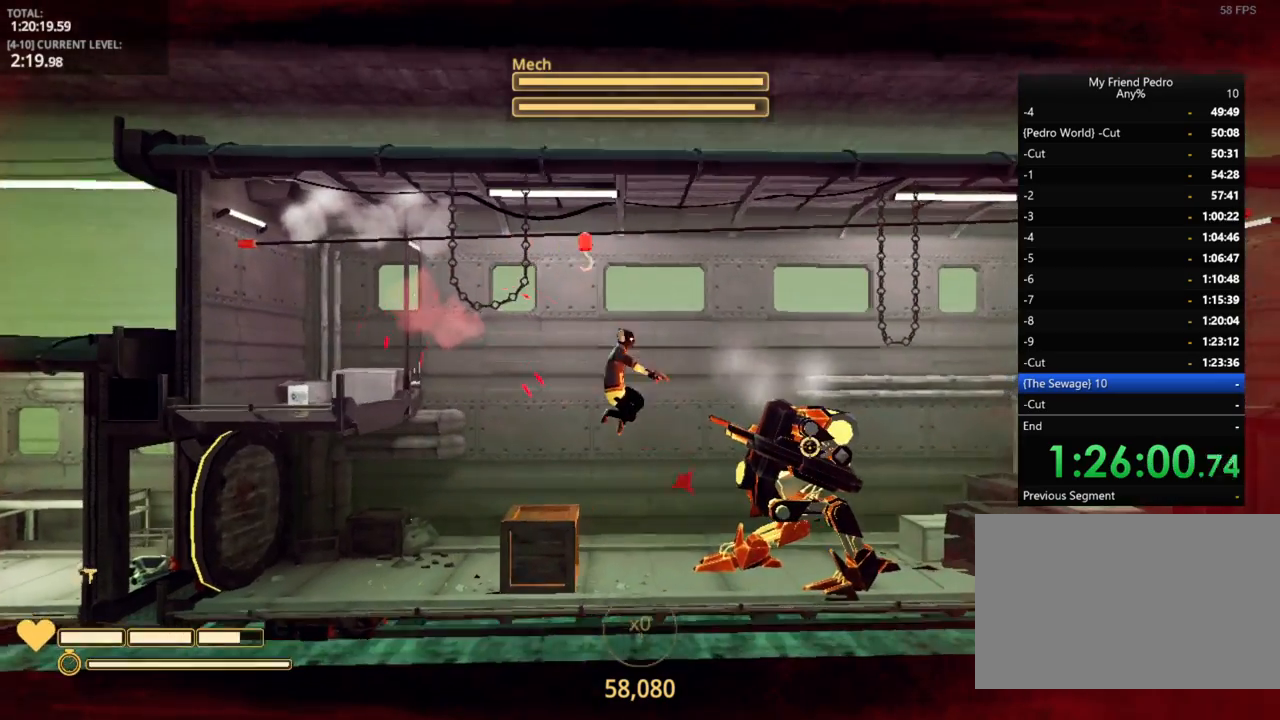
{"keys": ["a"], "mouse_move": "up", "events": [[284, "d", "up"], [400, "a", "down"]]}
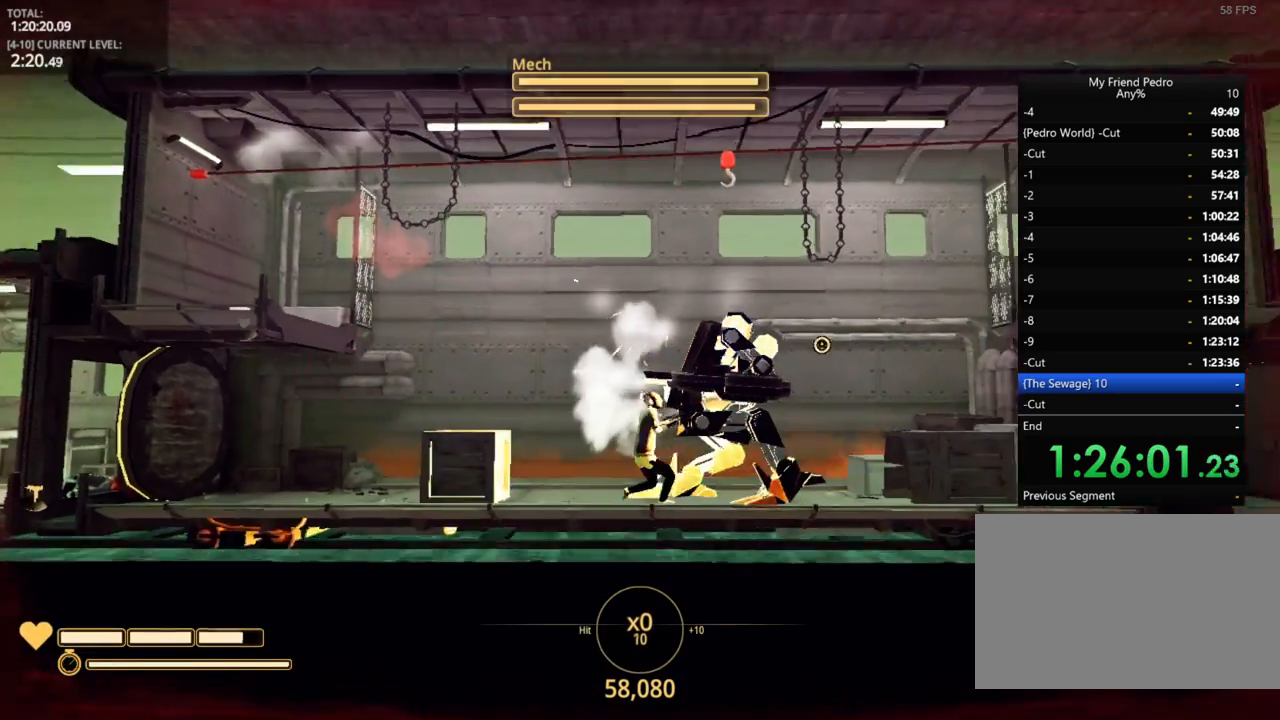
{"keys": ["space", "w"], "mouse_move": "still", "events": [[250, "w", "down"], [384, "space", "down"], [484, "a", "up"]]}
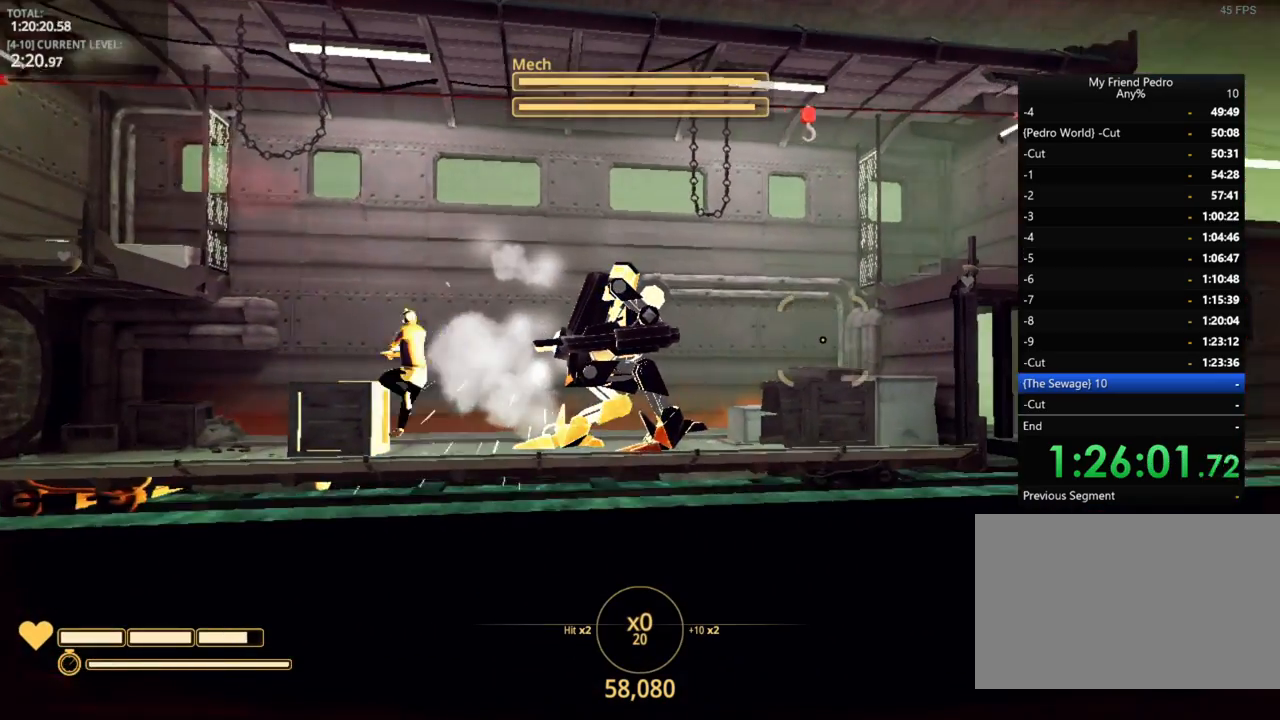
{"keys": ["d"], "mouse_move": "still", "events": [[50, "space", "up"], [84, "r", "down"], [184, "r", "up"], [200, "w", "up"], [350, "d", "down"]]}
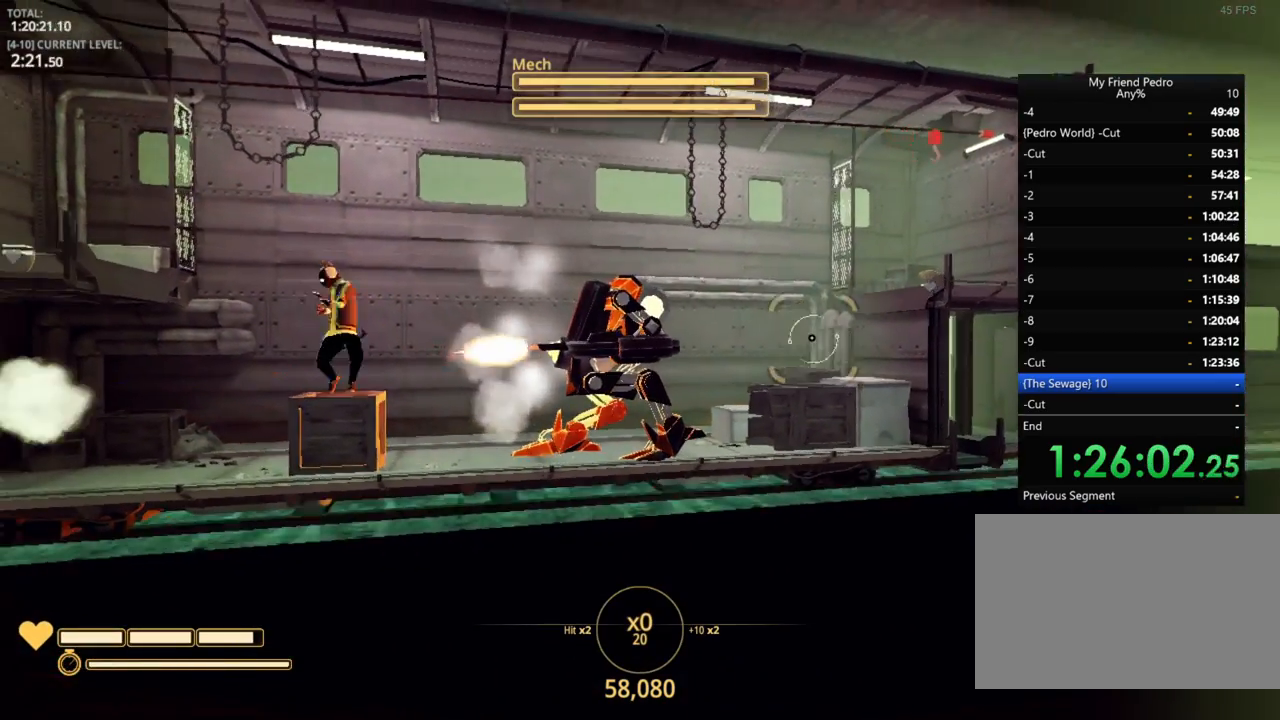
{"keys": ["w"], "mouse_move": "still", "events": [[234, "d", "up"], [434, "w", "down"]]}
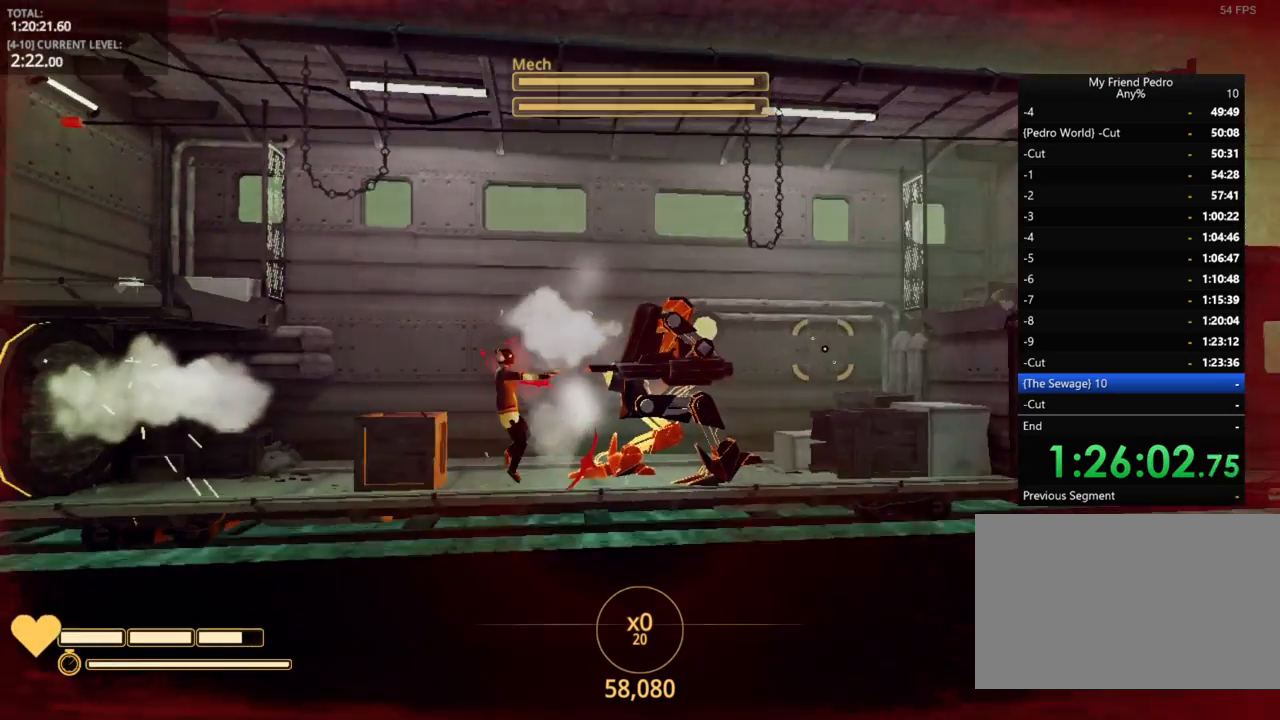
{"keys": ["w"], "mouse_move": "still", "events": [[17, "w", "up"], [150, "w", "down"], [217, "w", "up"], [300, "w", "down"], [334, "w", "up"], [467, "w", "down"]]}
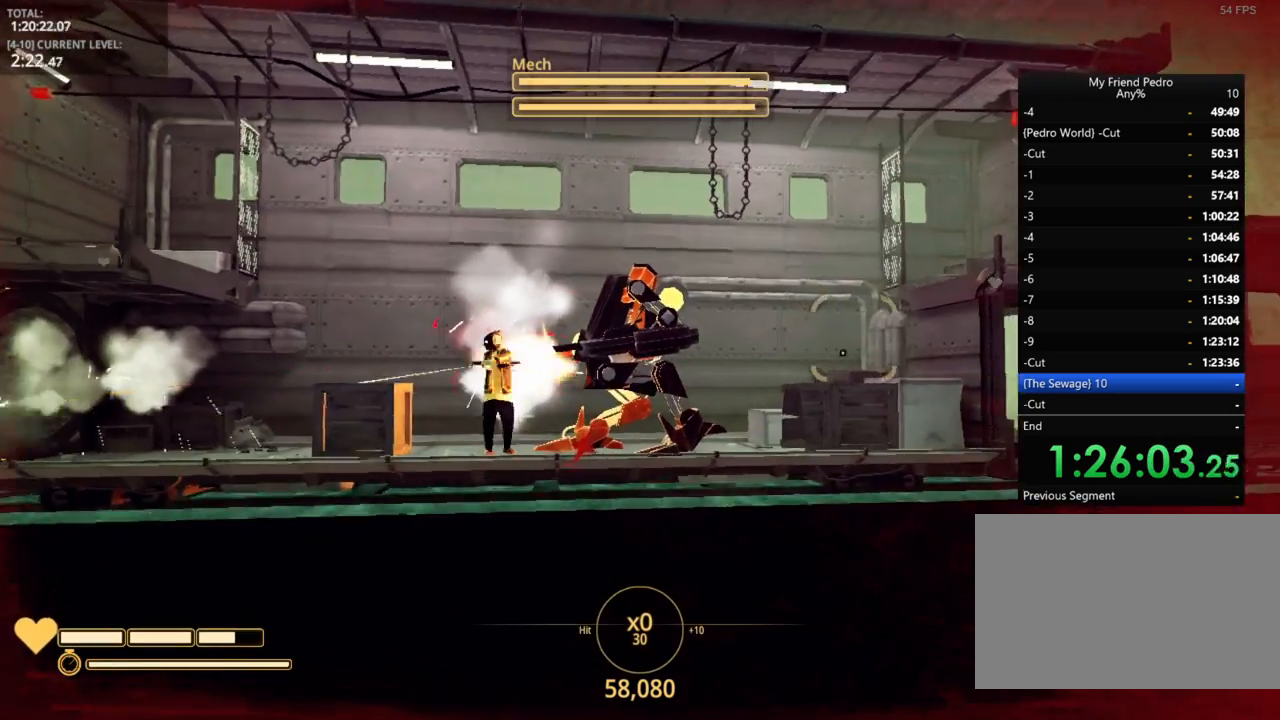
{"keys": [], "mouse_move": "still", "events": [[34, "w", "up"], [117, "a", "down"], [350, "a", "up"]]}
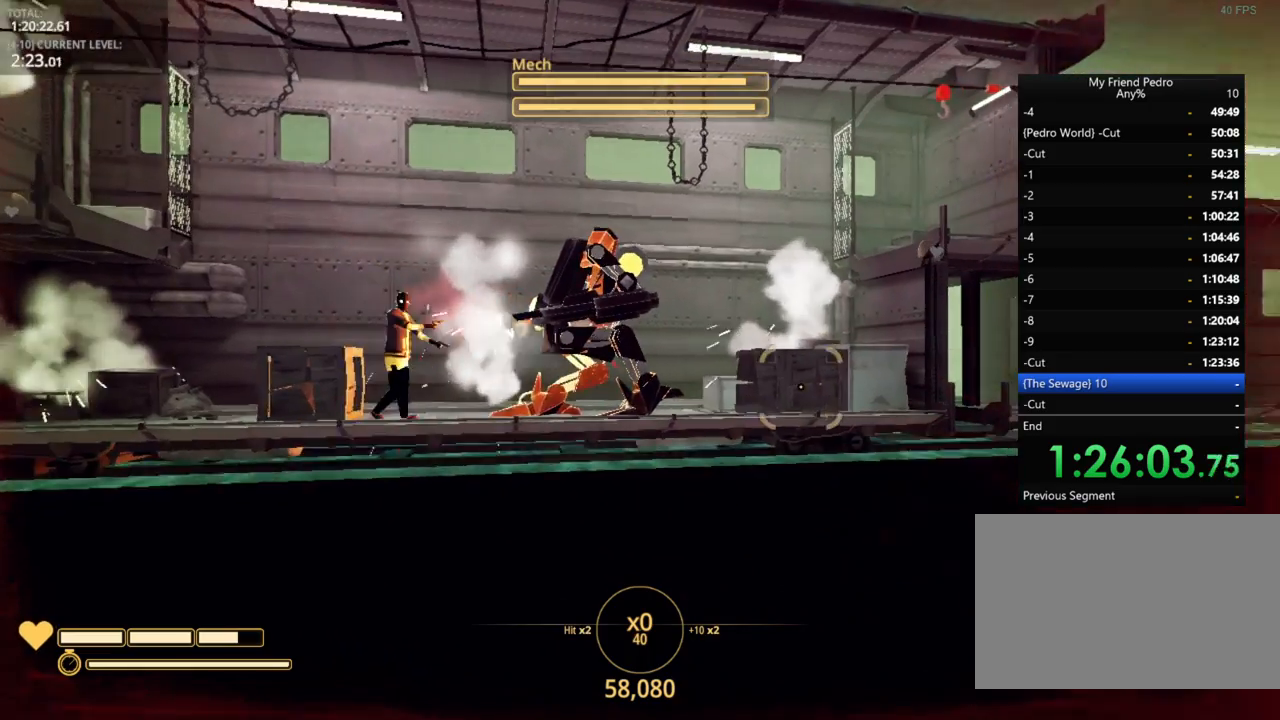
{"keys": ["shift"], "mouse_move": "still", "events": [[250, "shift", "down"]]}
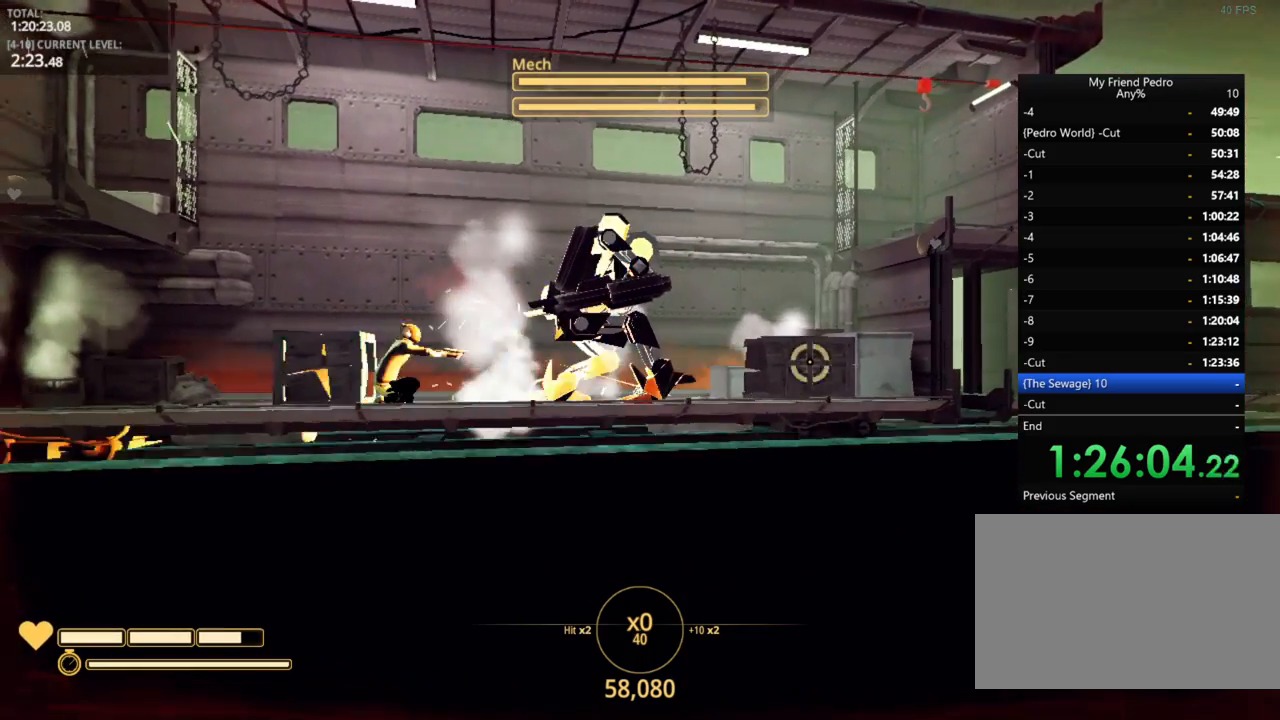
{"keys": ["shift"], "mouse_move": "still", "events": []}
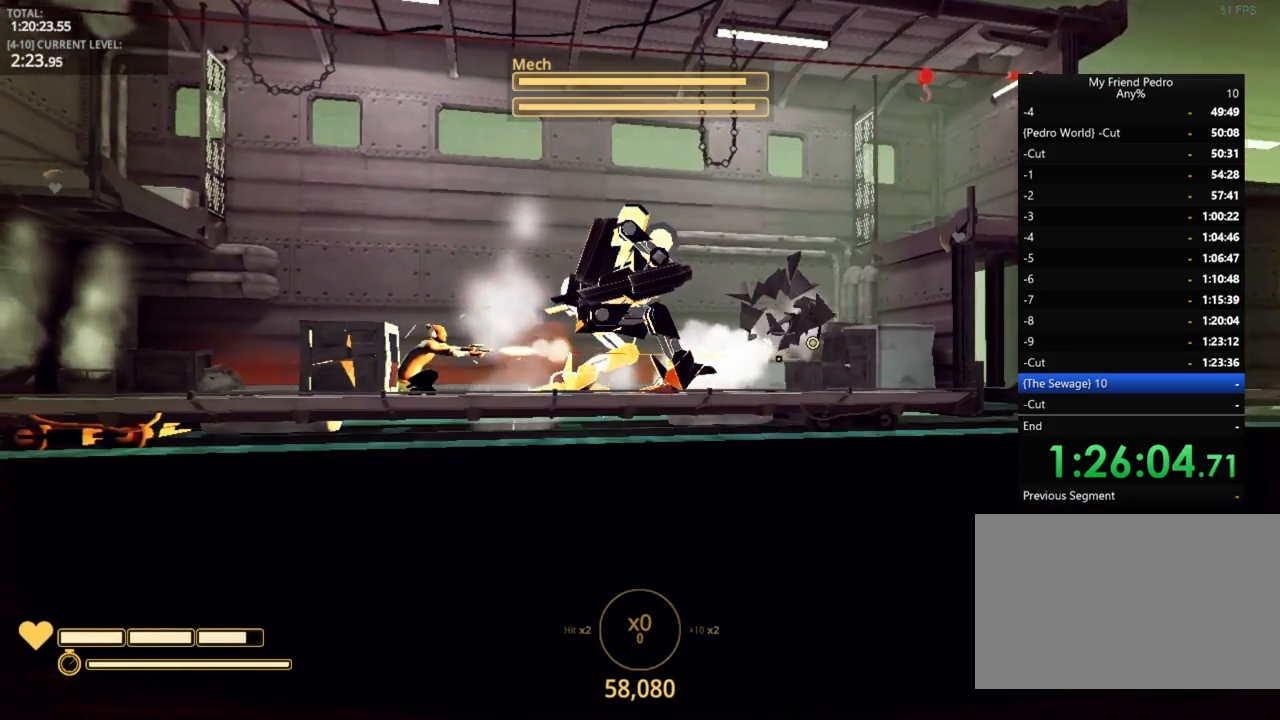
{"keys": ["shift"], "mouse_move": "still", "events": []}
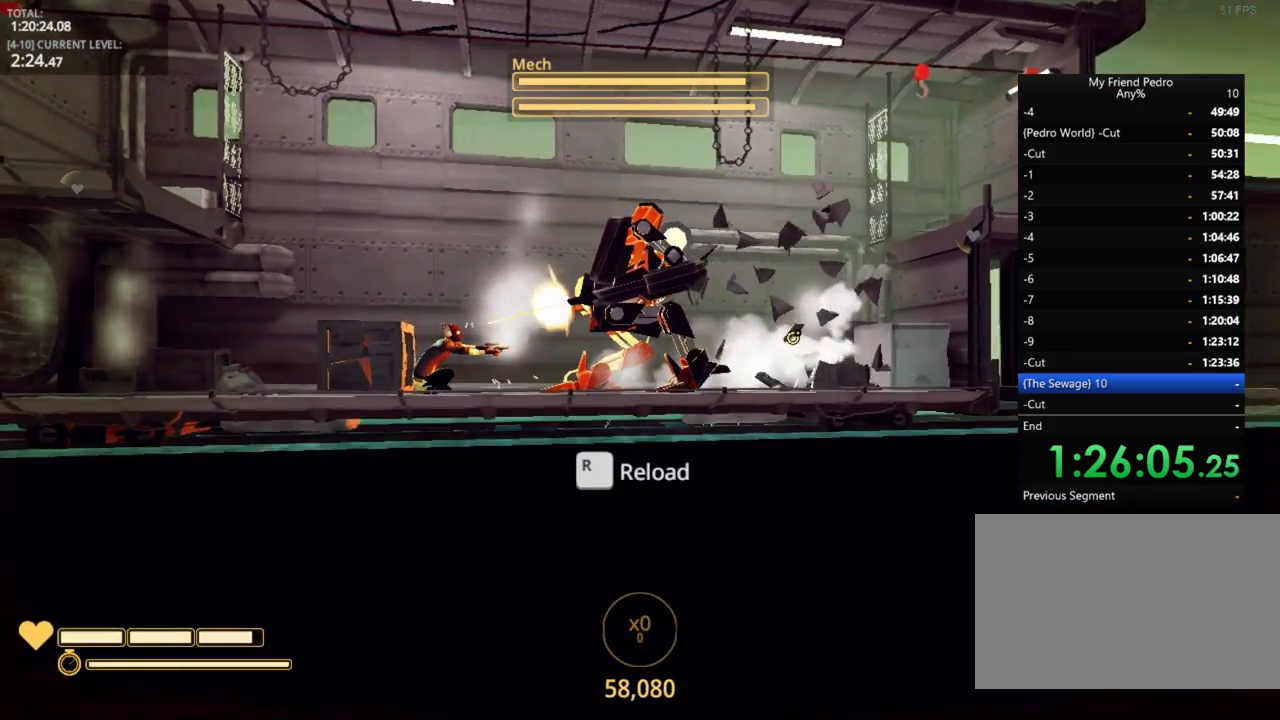
{"keys": ["a", "w"], "mouse_move": "left", "events": [[267, "r", "down"], [367, "r", "up"], [367, "shift", "up"], [400, "a", "down"], [417, "w", "down"]]}
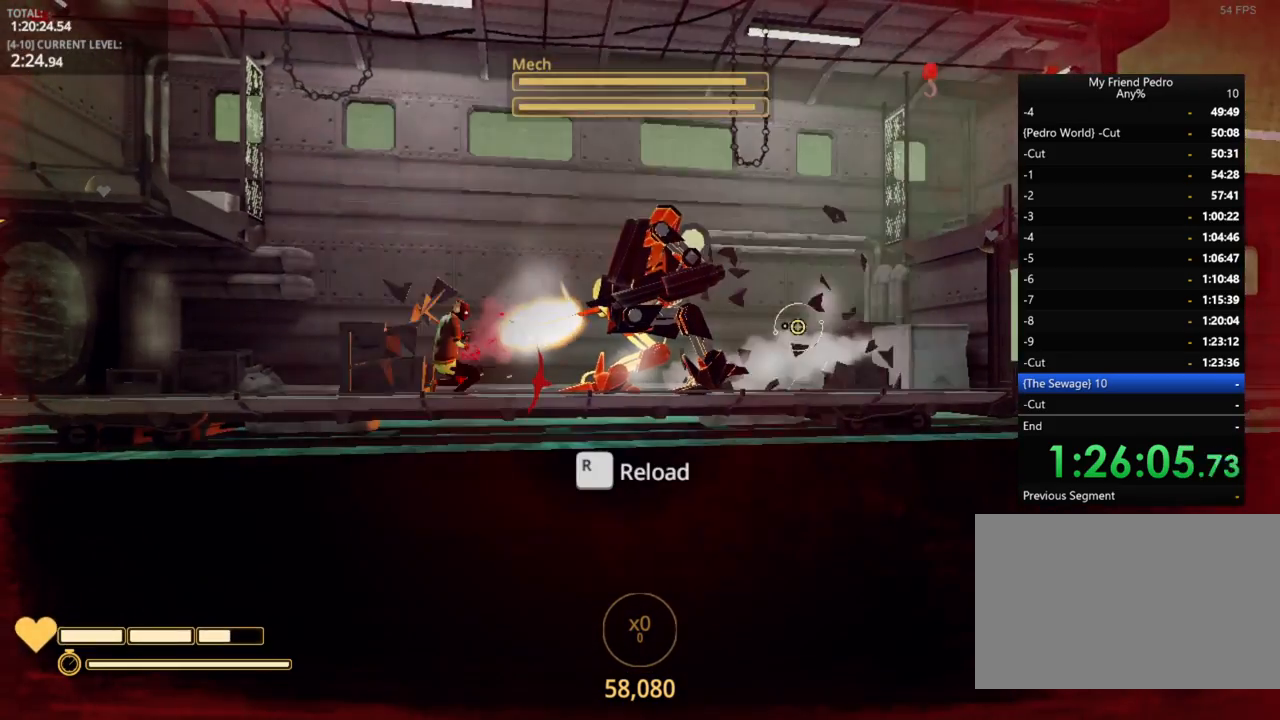
{"keys": ["w"], "mouse_move": "still", "events": [[50, "space", "down"], [234, "space", "up"], [284, "a", "up"], [367, "e", "down"], [400, "e", "up"]]}
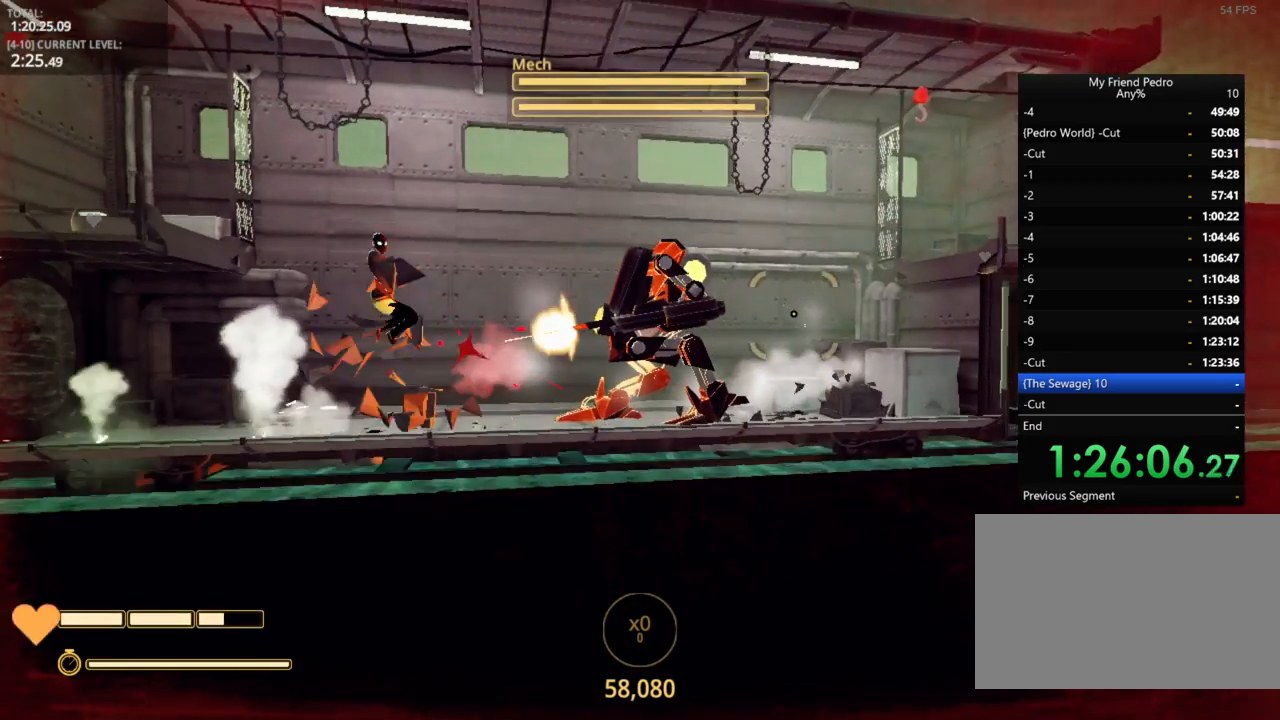
{"keys": ["r"], "mouse_move": "still", "events": [[50, "w", "up"], [84, "d", "down"], [284, "d", "up"], [367, "w", "down"], [417, "r", "down"], [484, "w", "up"]]}
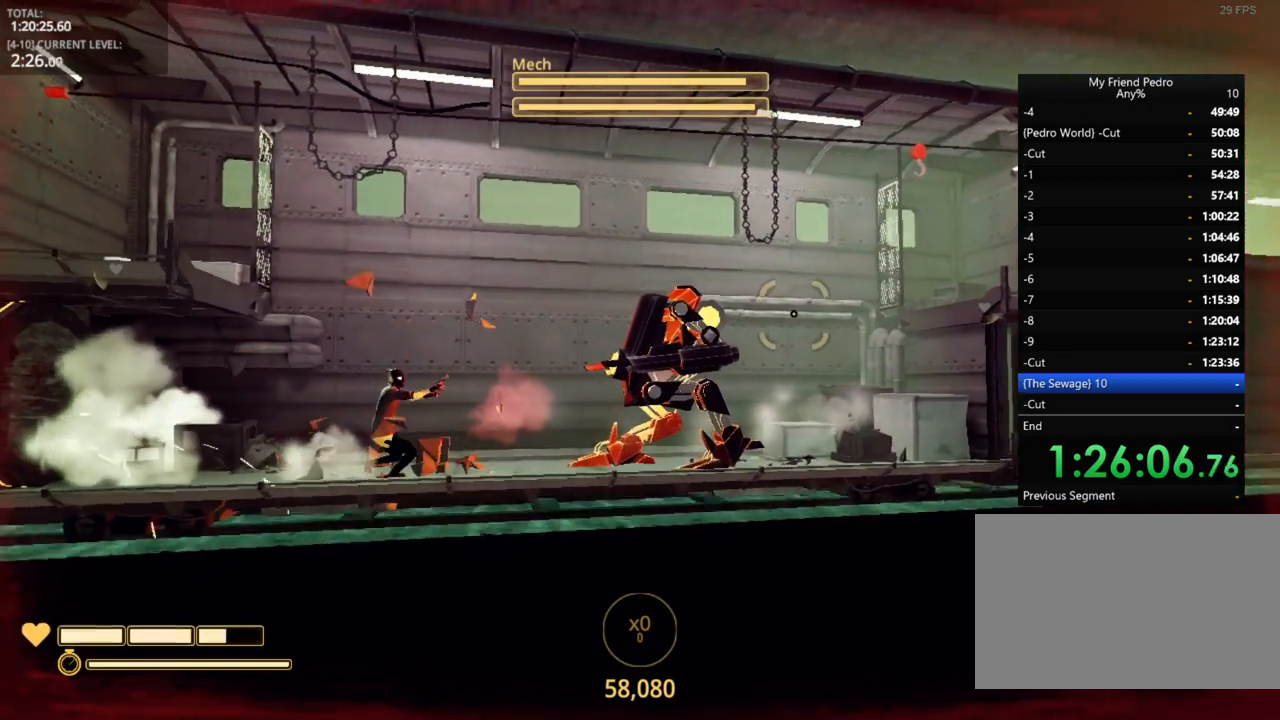
{"keys": ["a", "space", "w"], "mouse_move": "still", "events": [[17, "r", "up"], [67, "w", "down"], [117, "a", "down"], [450, "space", "down"]]}